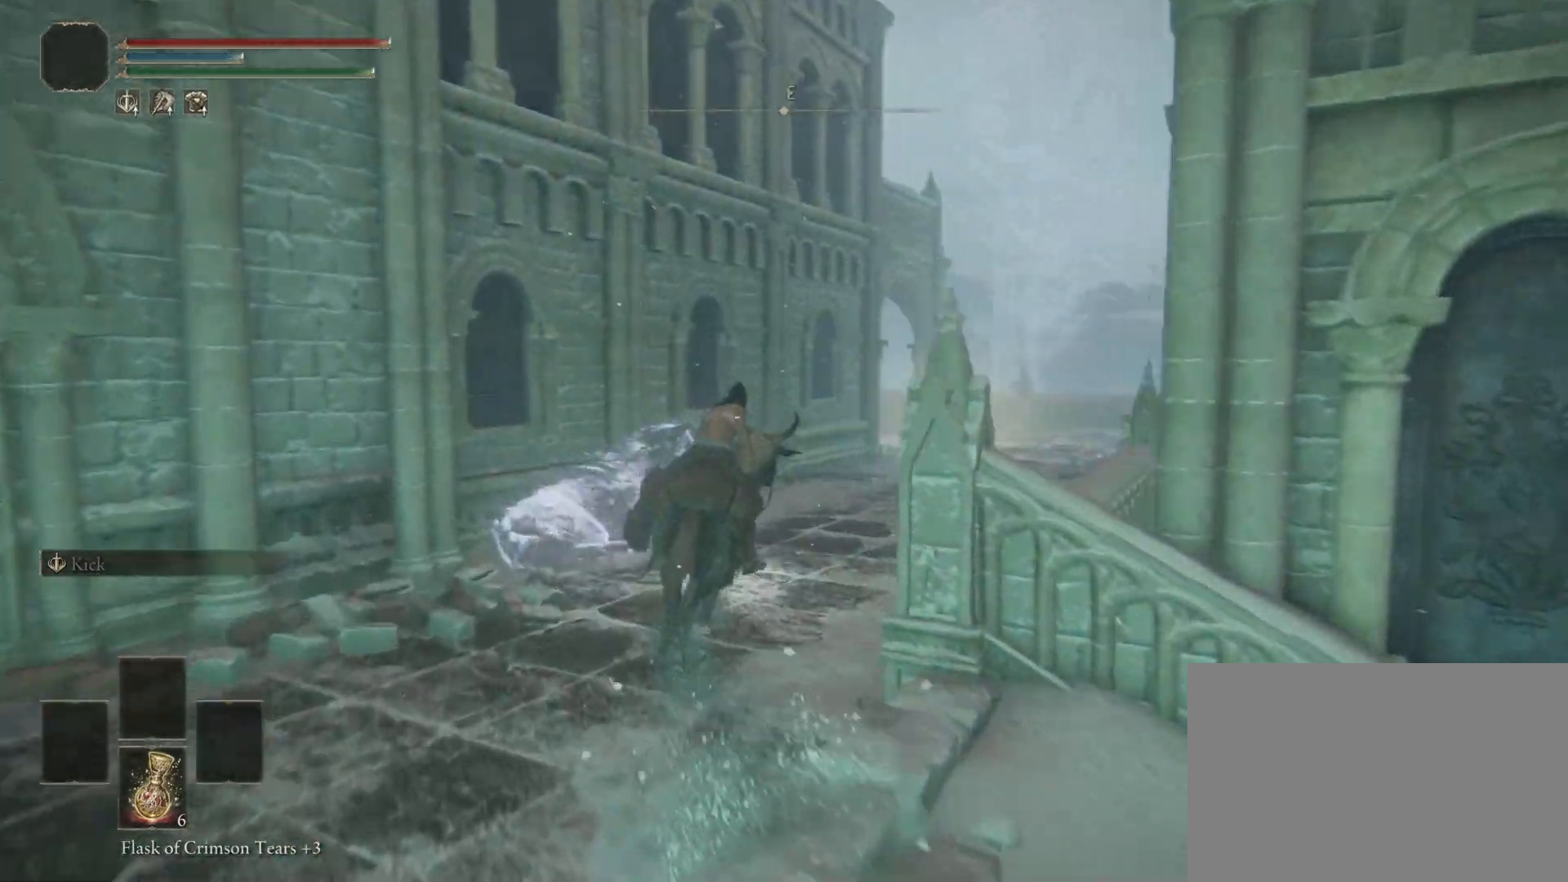
Gameplay with a controller (PlayStation layout); each line is a JSON object with the inputs held at the frame after it. "events" lists button and stick changes between this image and that frame as [ms after this image, input, new state], when the widget could be followed in between.
{"buttons": [], "left_stick": "up", "right_stick": "left", "events": [[50, "right_stick", "center"], [333, "right_stick", "left"]]}
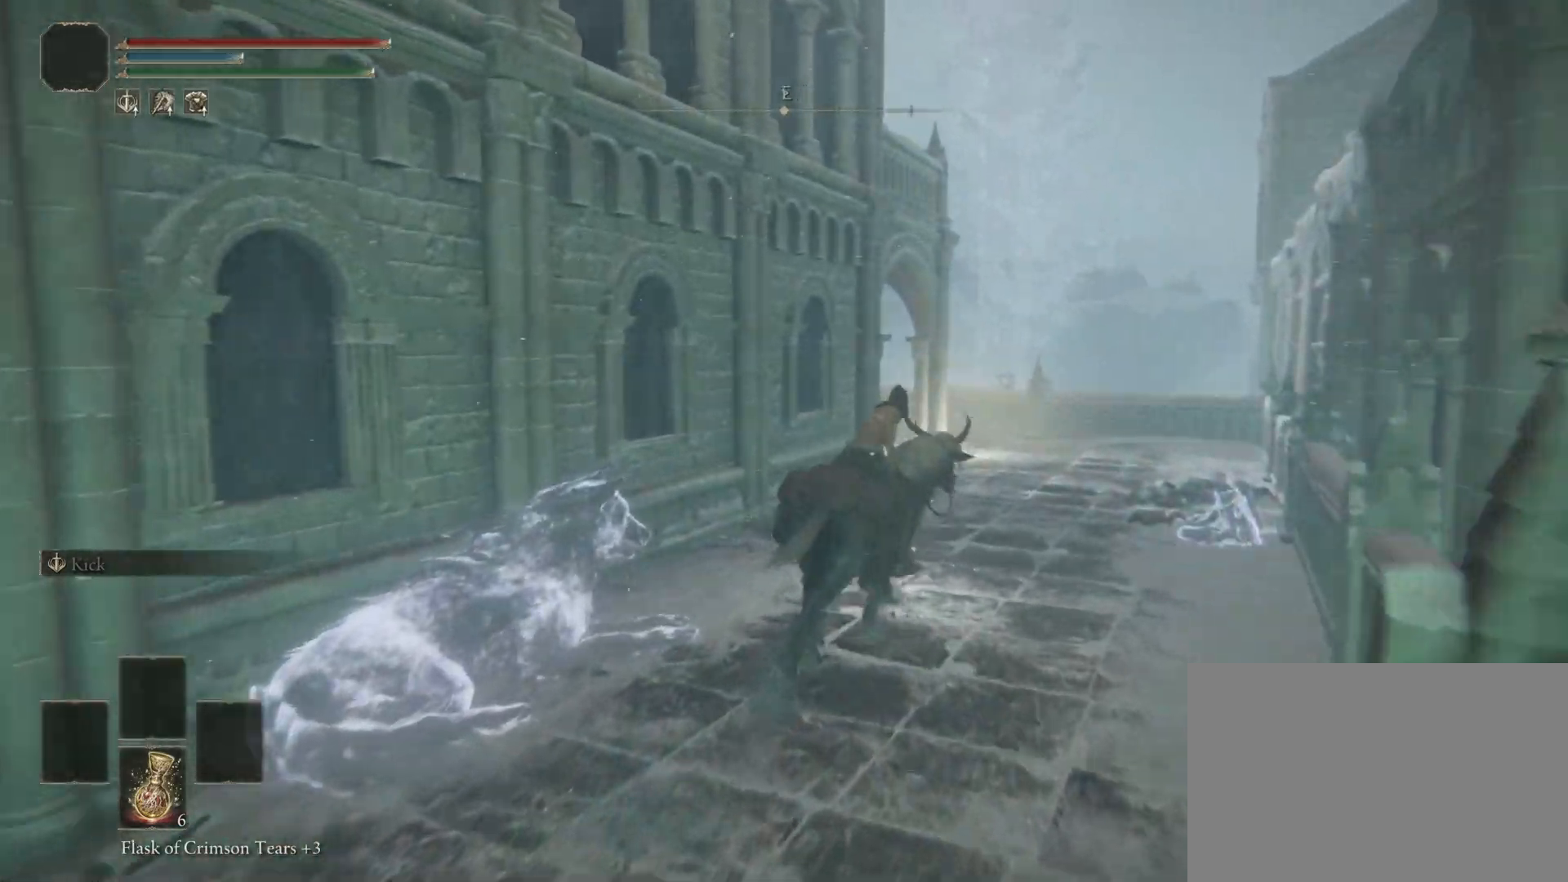
{"buttons": [], "left_stick": "up", "right_stick": "left", "events": []}
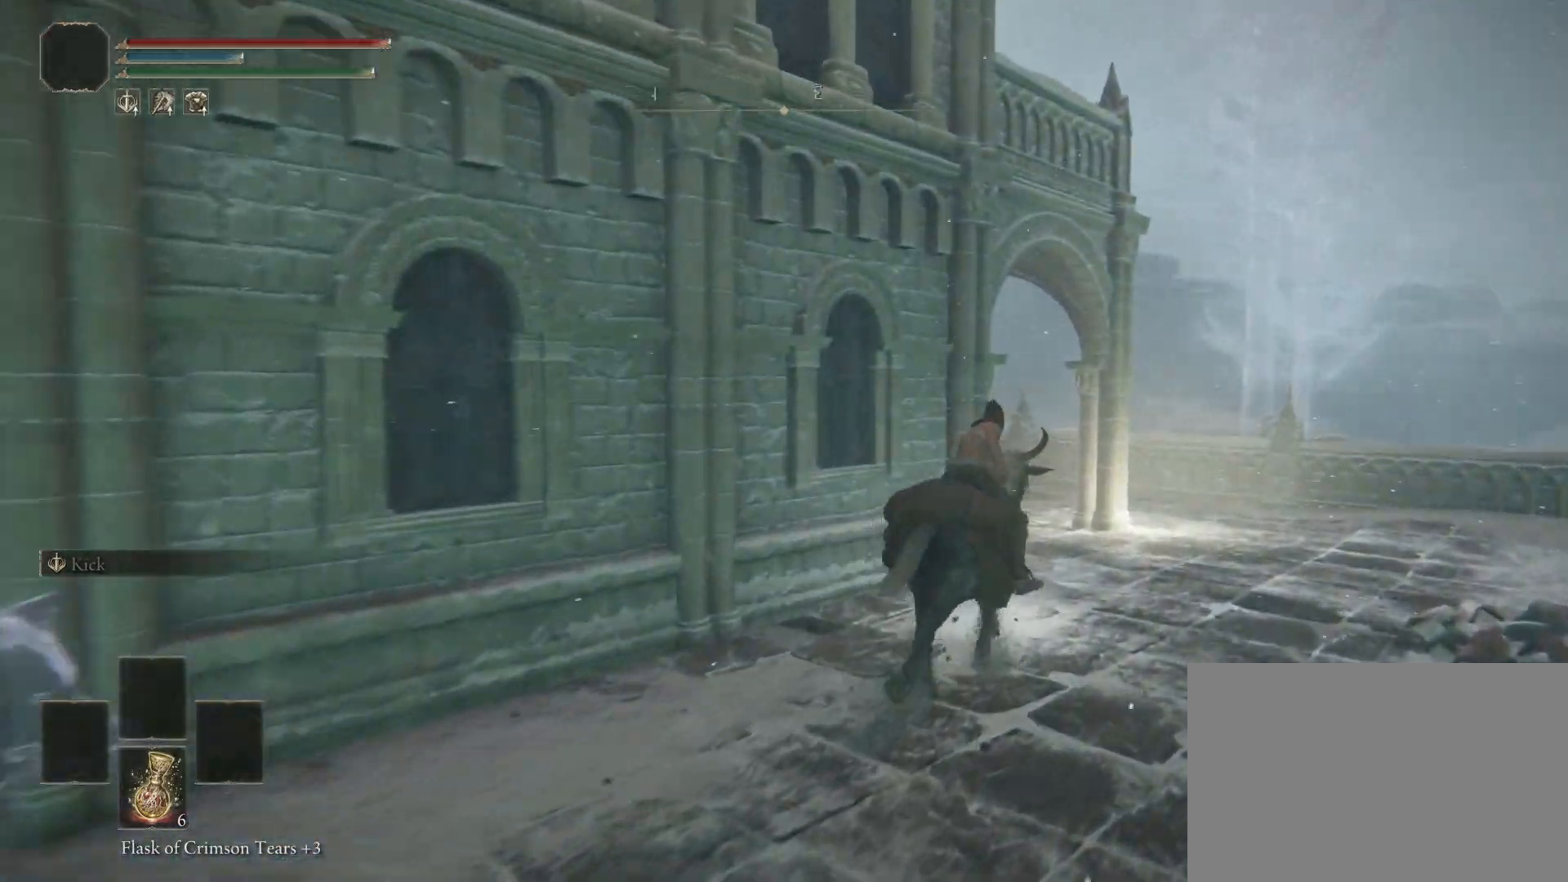
{"buttons": [], "left_stick": "up", "right_stick": "left", "events": []}
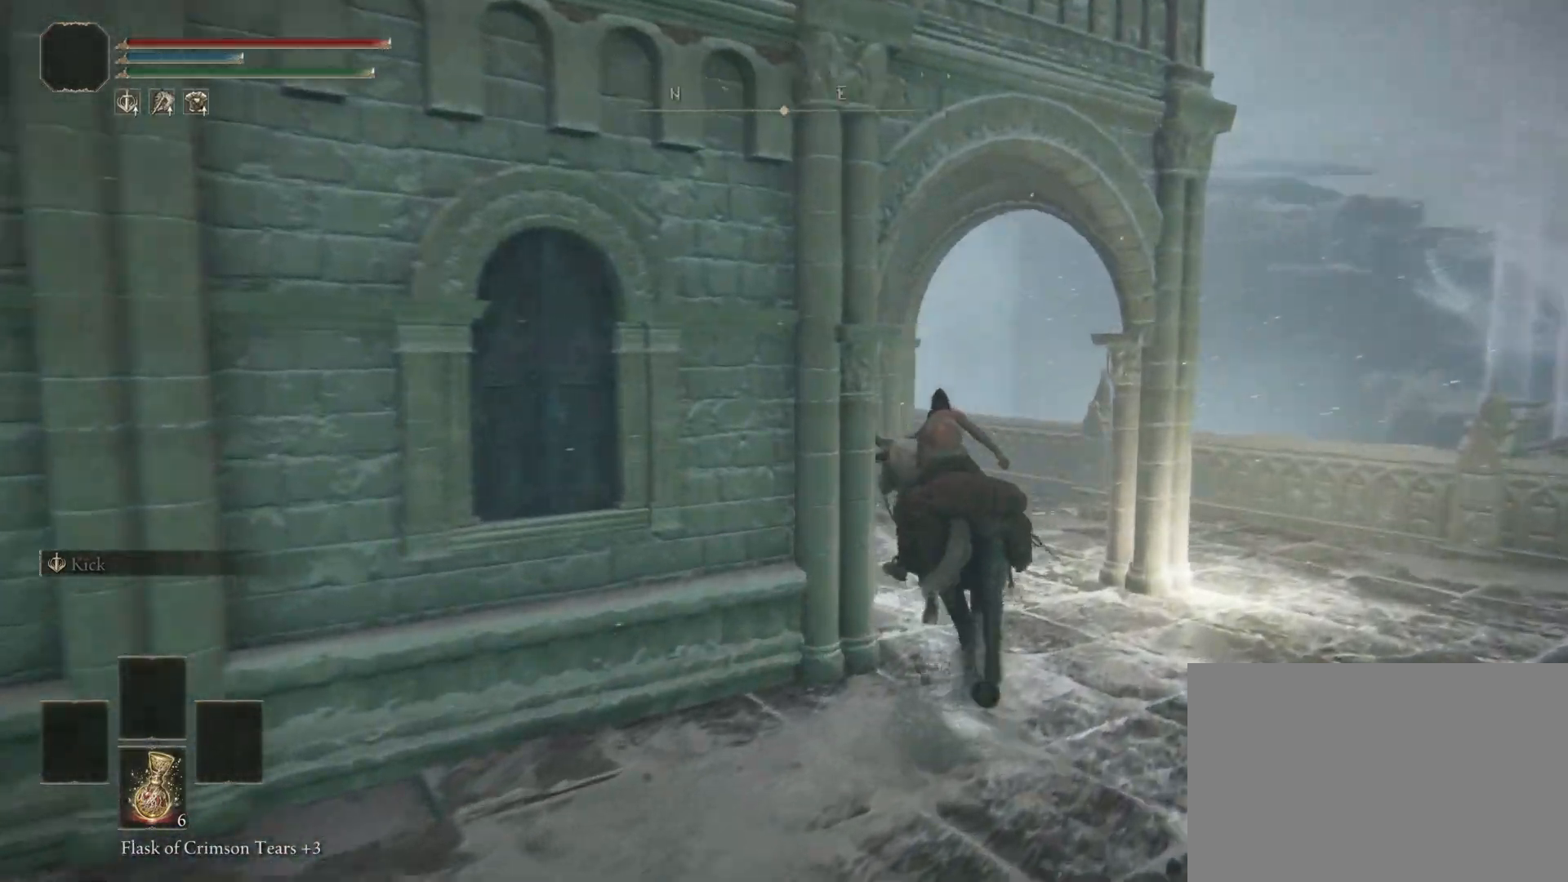
{"buttons": [], "left_stick": "up", "right_stick": "left", "events": []}
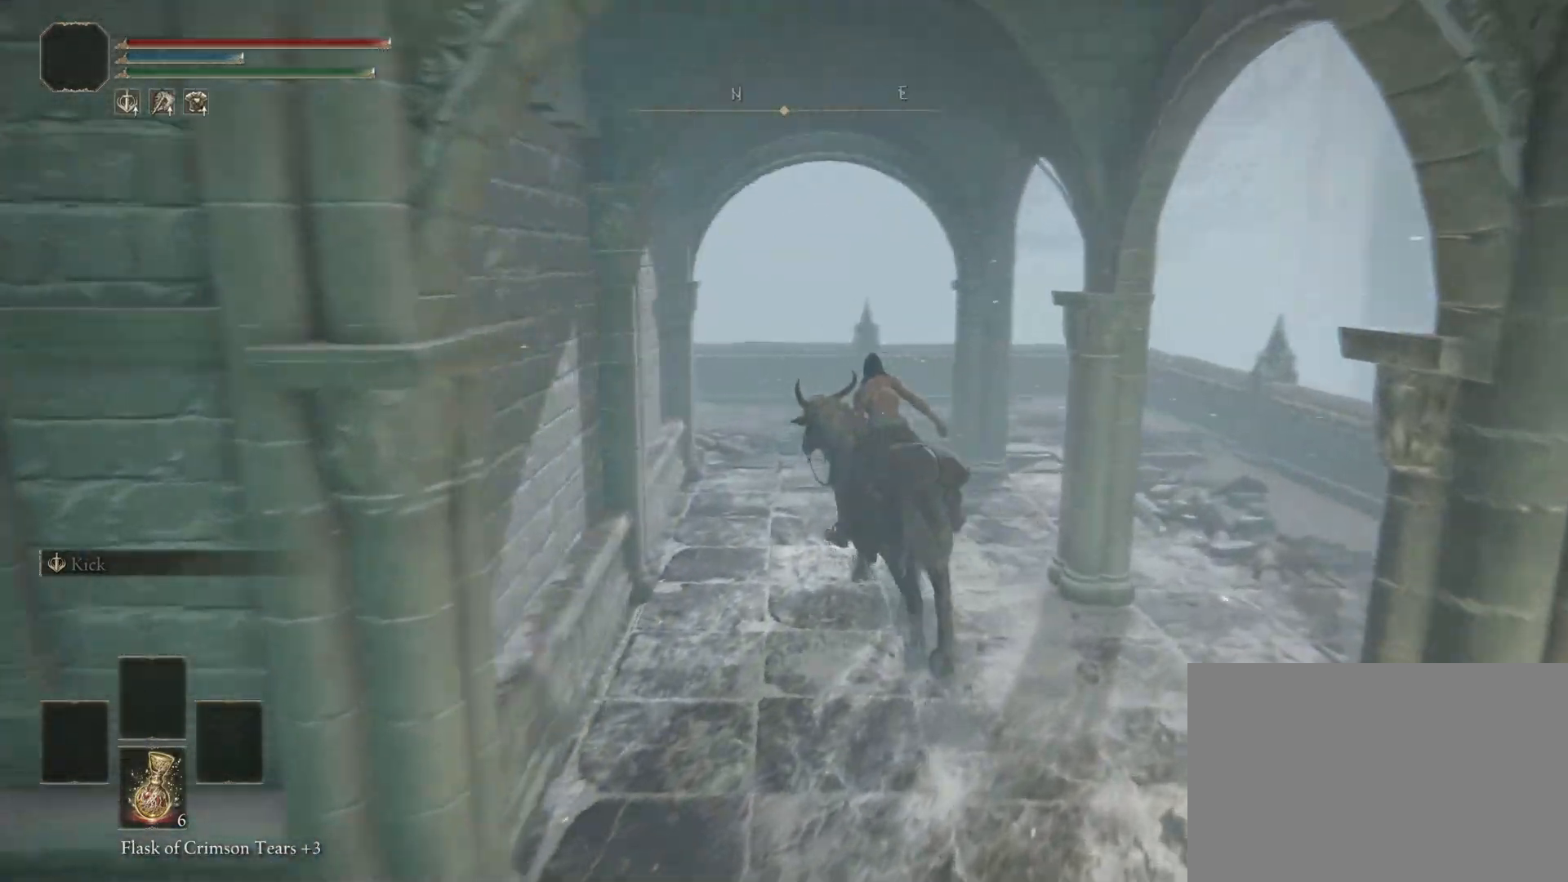
{"buttons": [], "left_stick": "up", "right_stick": "left", "events": []}
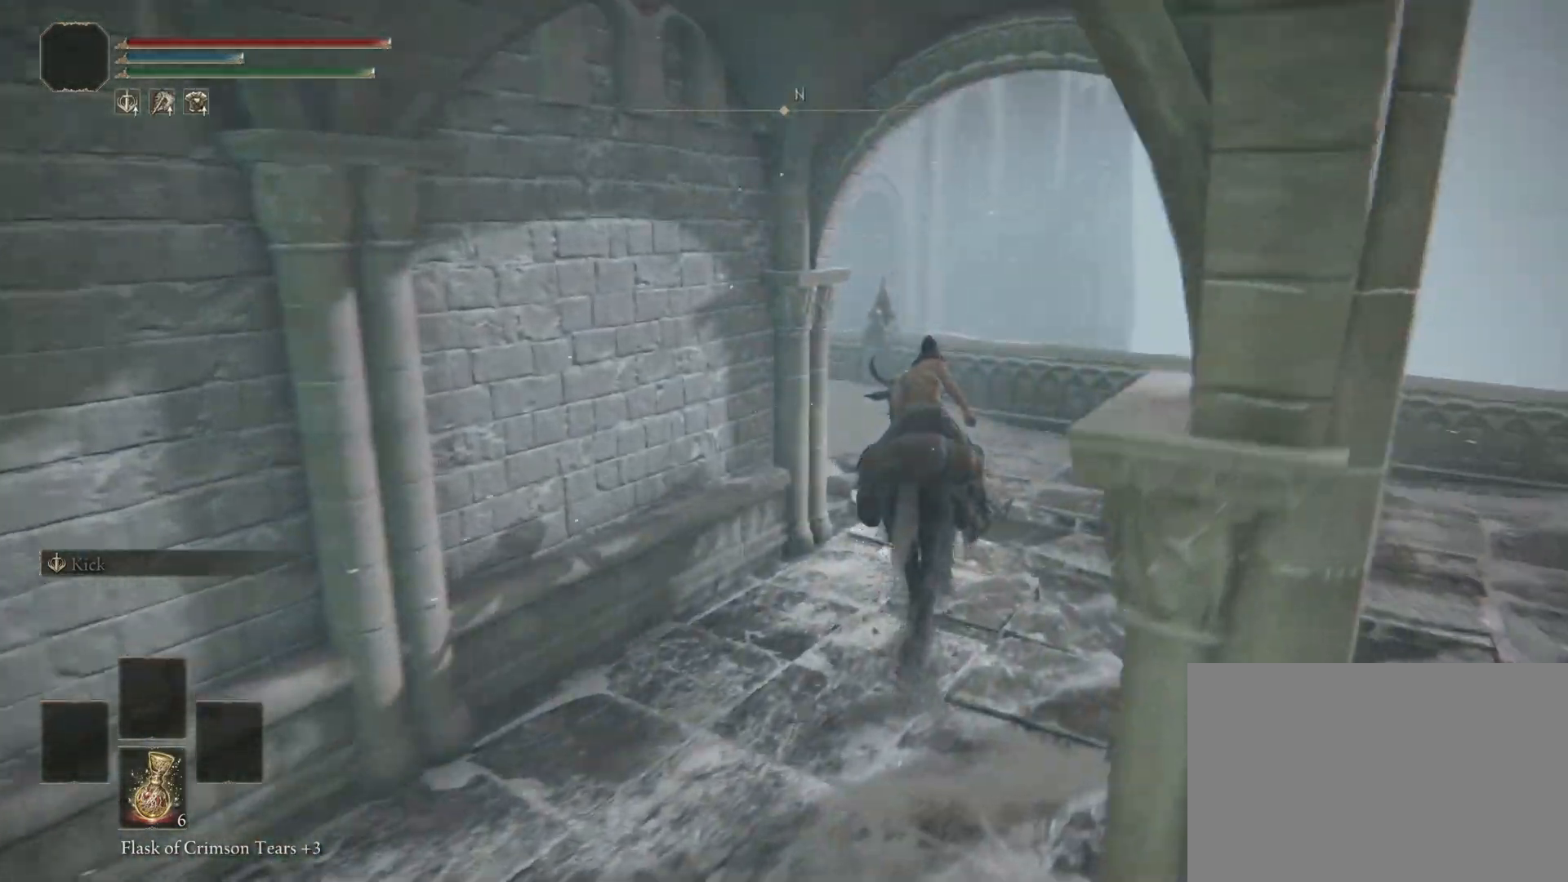
{"buttons": [], "left_stick": "up", "right_stick": "left", "events": []}
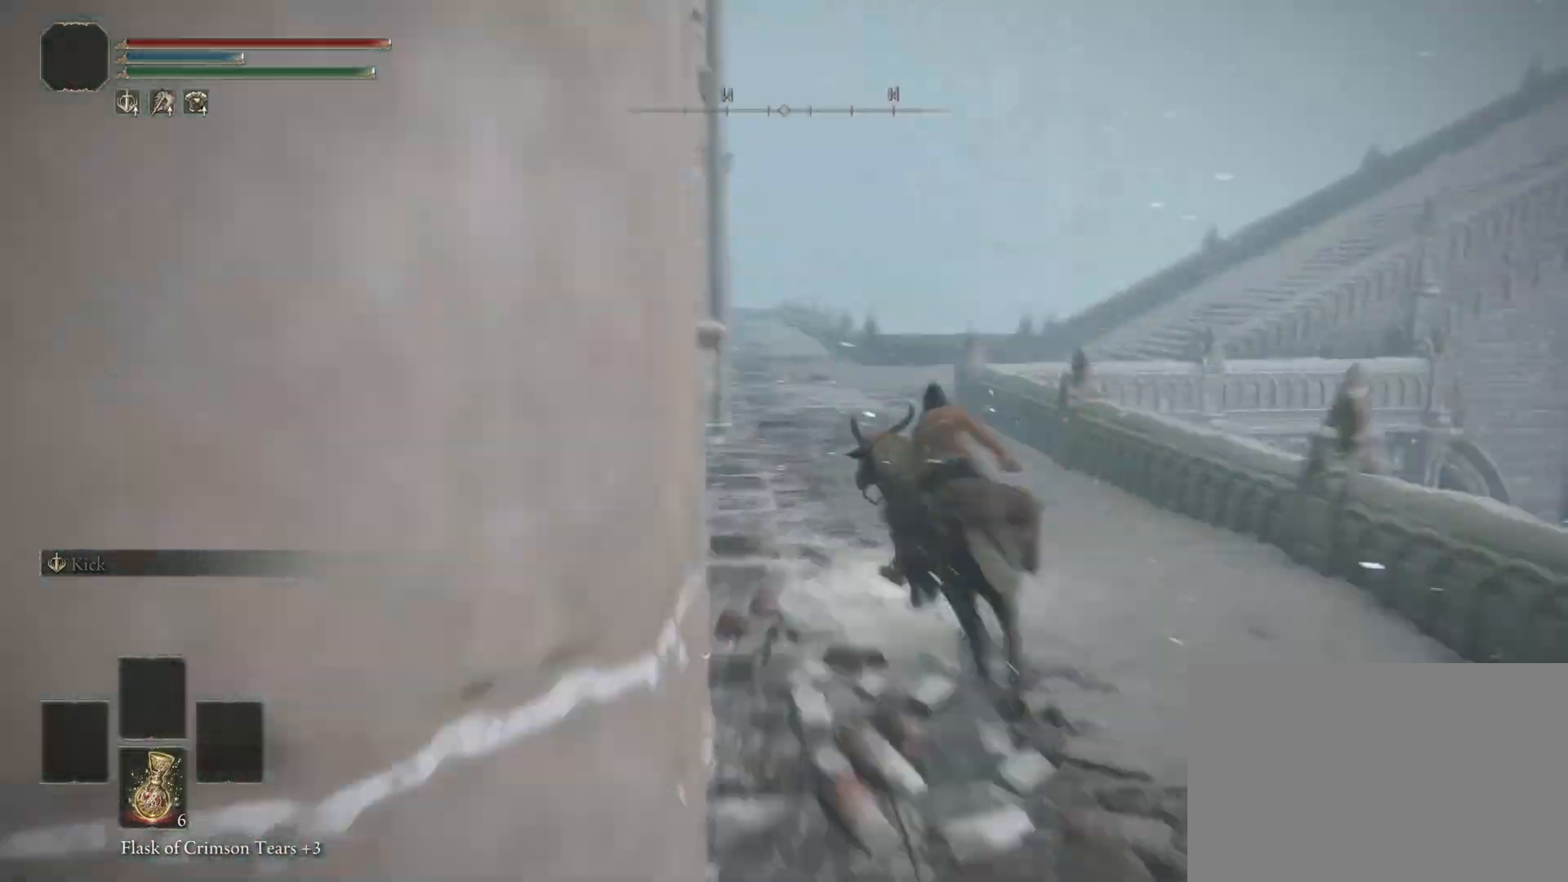
{"buttons": [], "left_stick": "up", "right_stick": "down-right", "events": [[250, "right_stick", "right"], [317, "right_stick", "down-right"]]}
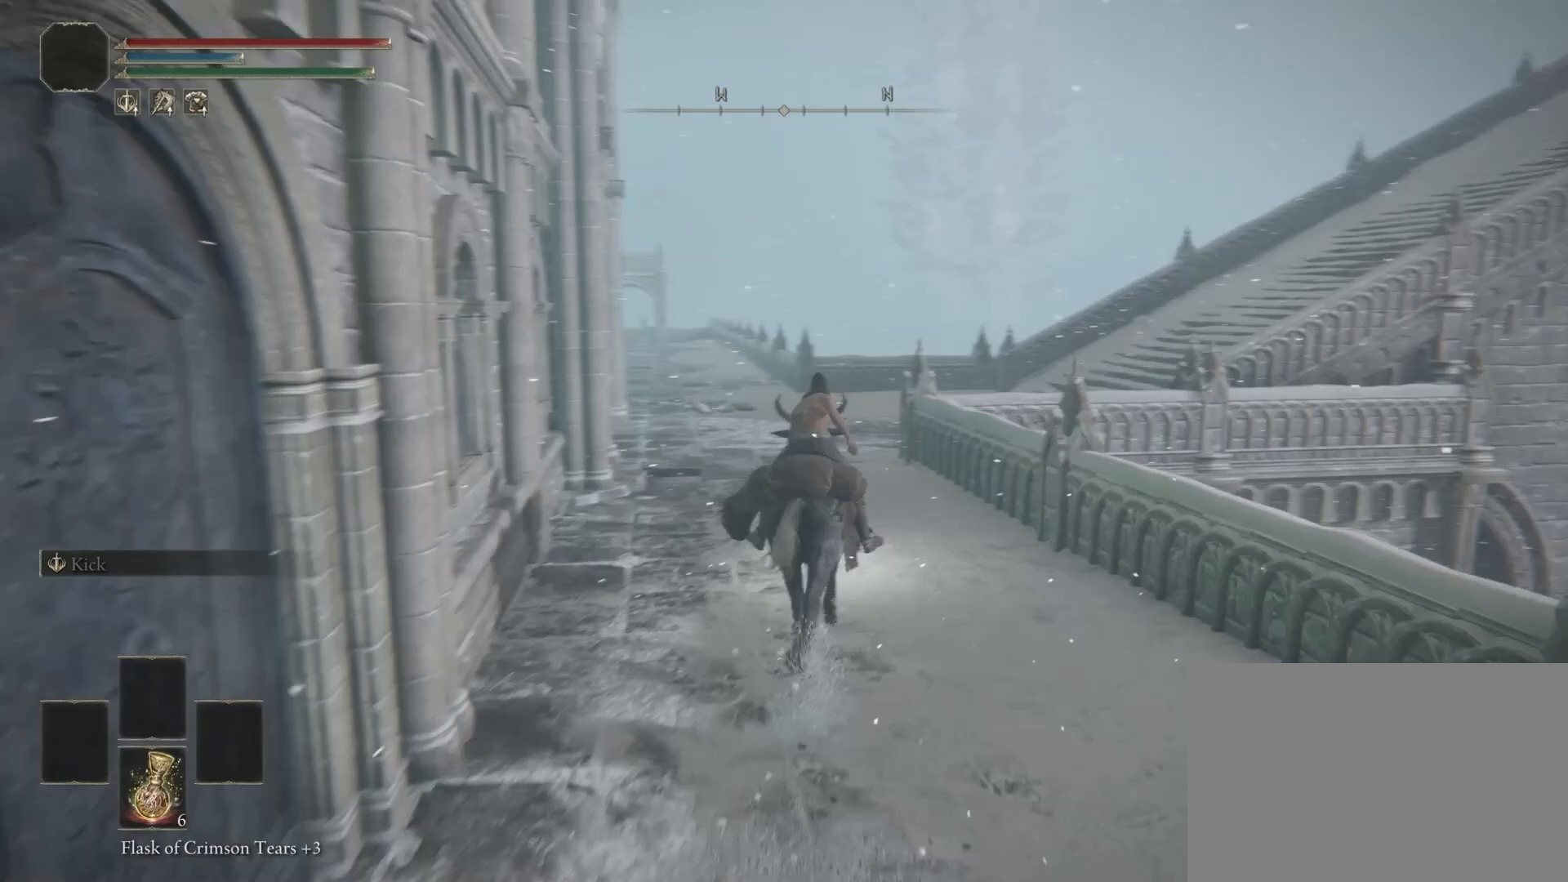
{"buttons": [], "left_stick": "up", "right_stick": "down-right", "events": []}
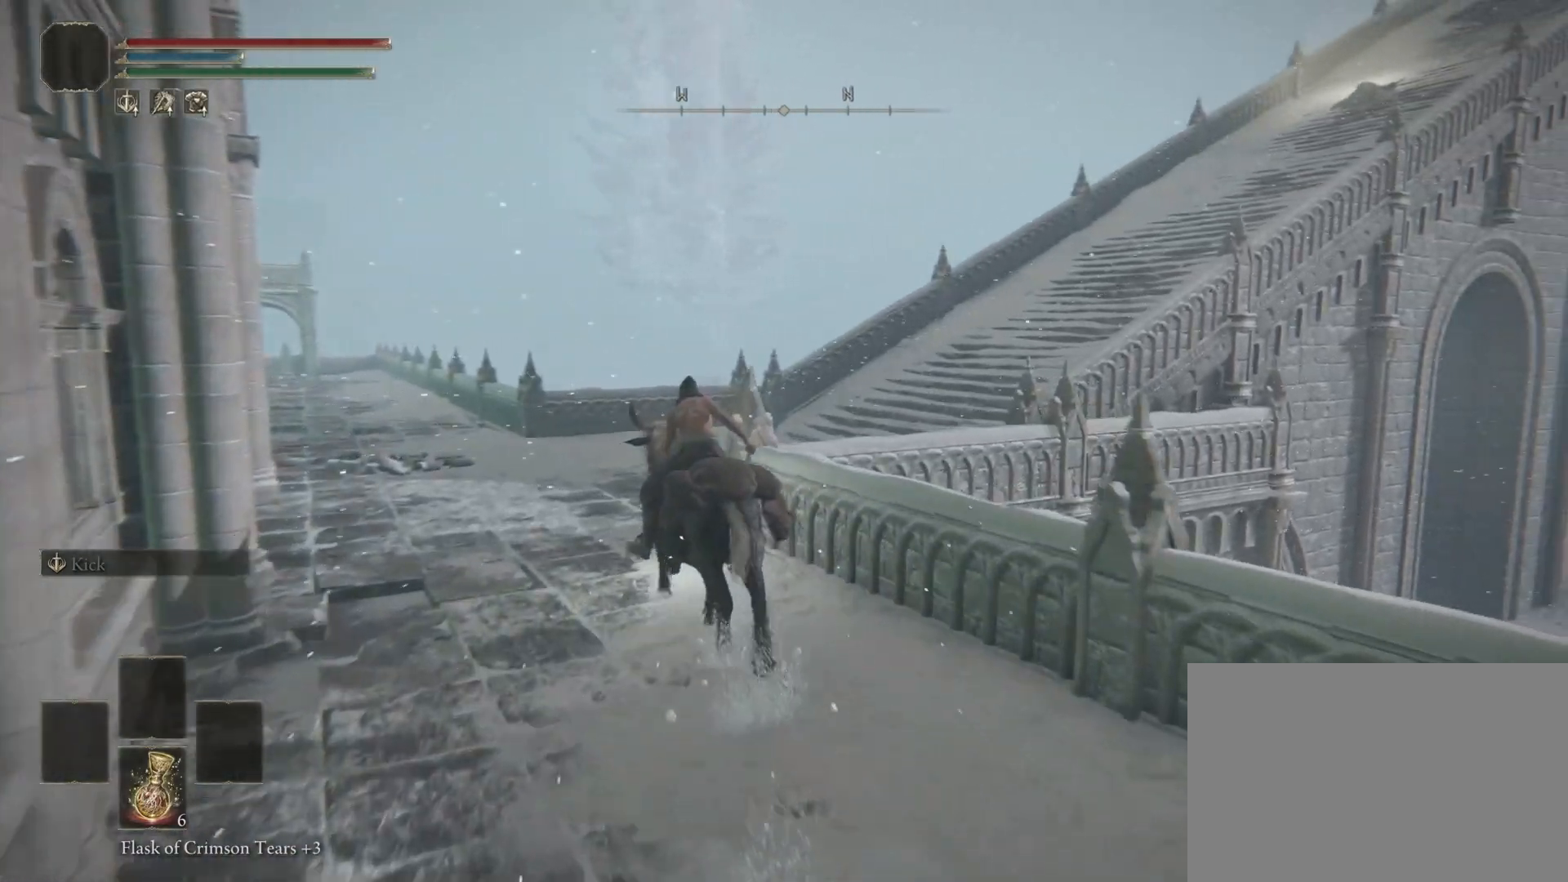
{"buttons": [], "left_stick": "up", "right_stick": "right", "events": [[383, "right_stick", "right"]]}
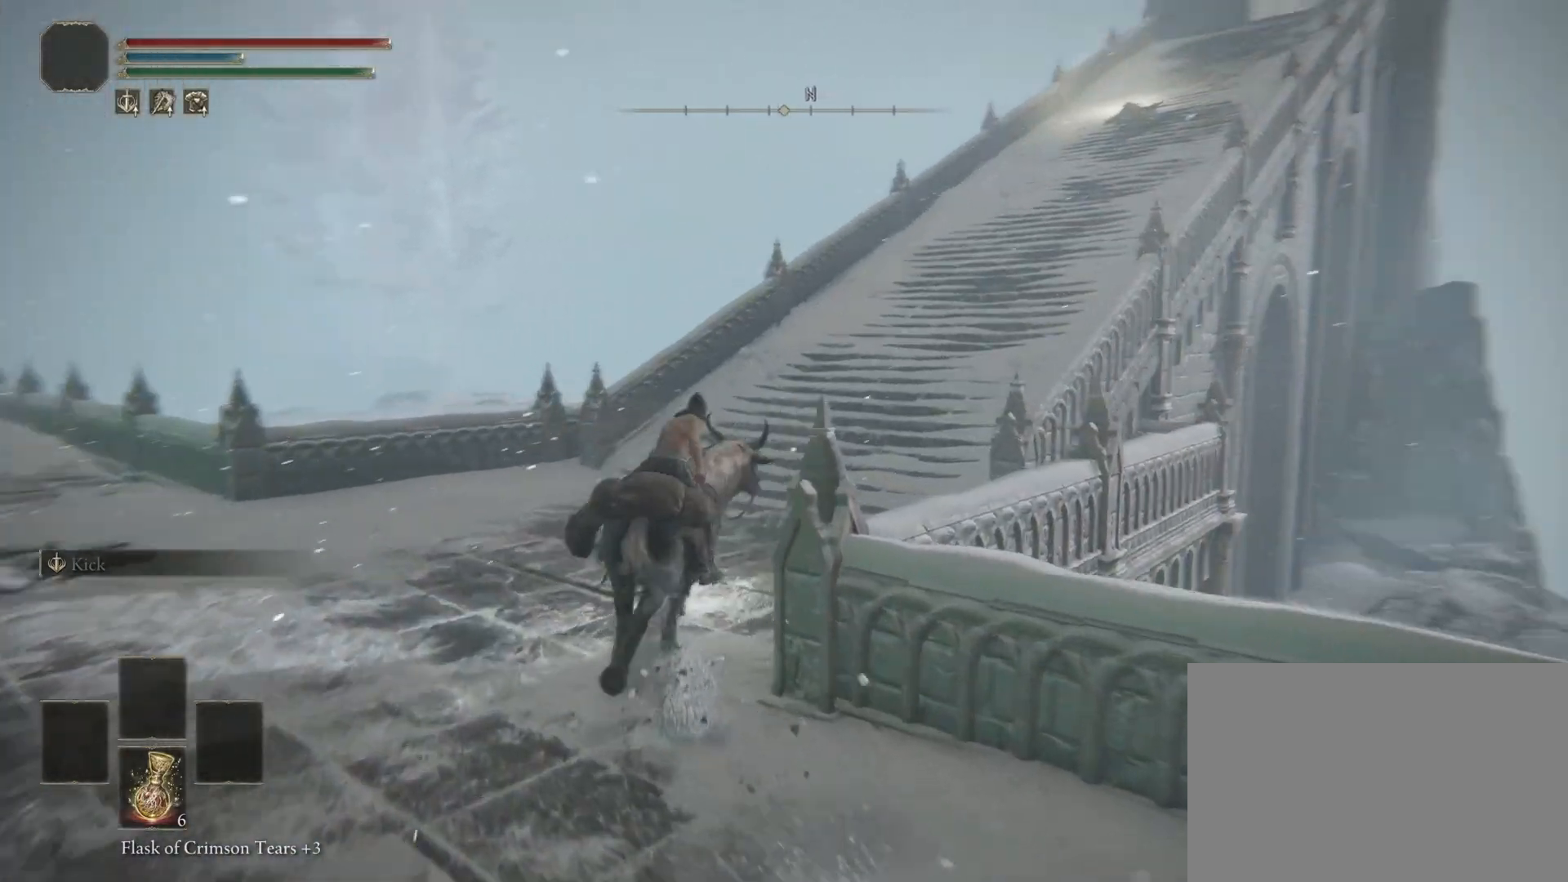
{"buttons": [], "left_stick": "up", "right_stick": "right", "events": []}
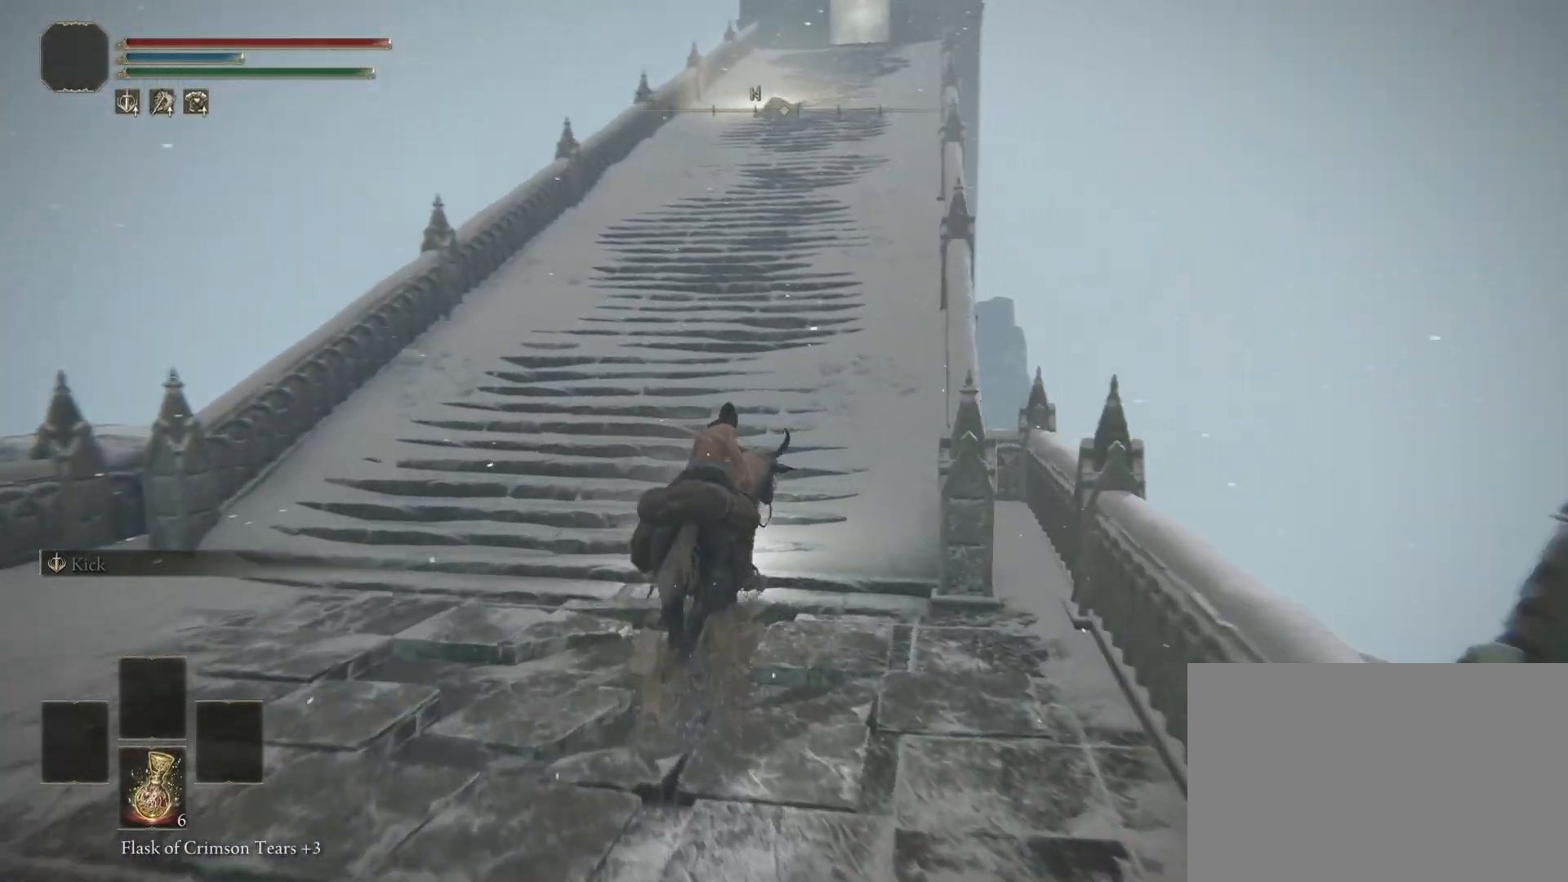
{"buttons": [], "left_stick": "up", "right_stick": "down-right", "events": [[317, "right_stick", "down-right"]]}
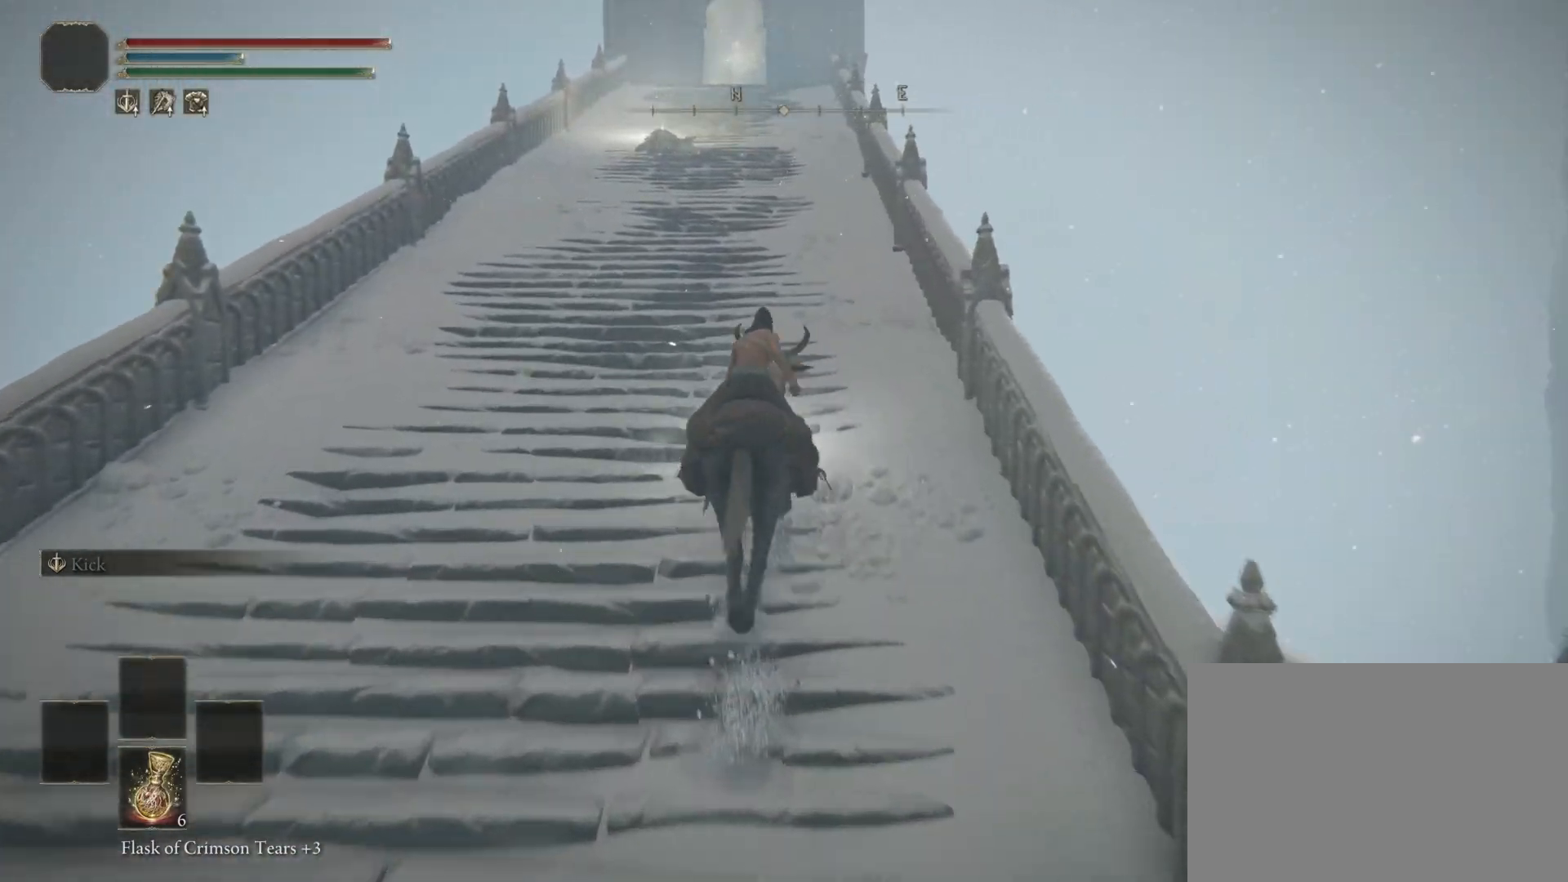
{"buttons": [], "left_stick": "up", "right_stick": "center", "events": [[500, "right_stick", "center"]]}
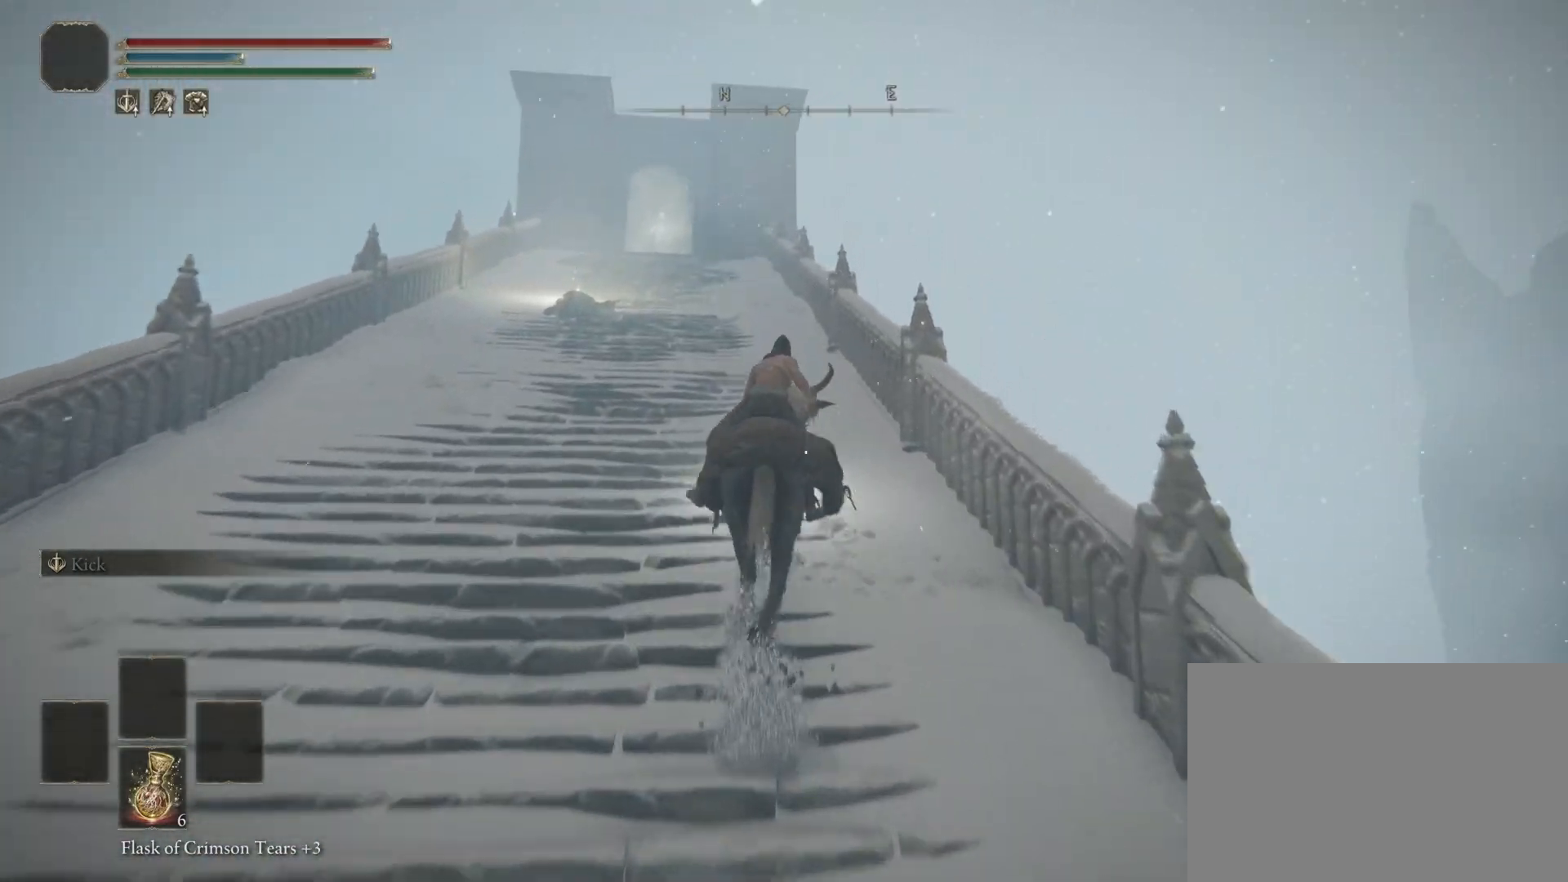
{"buttons": [], "left_stick": "up", "right_stick": "center", "events": []}
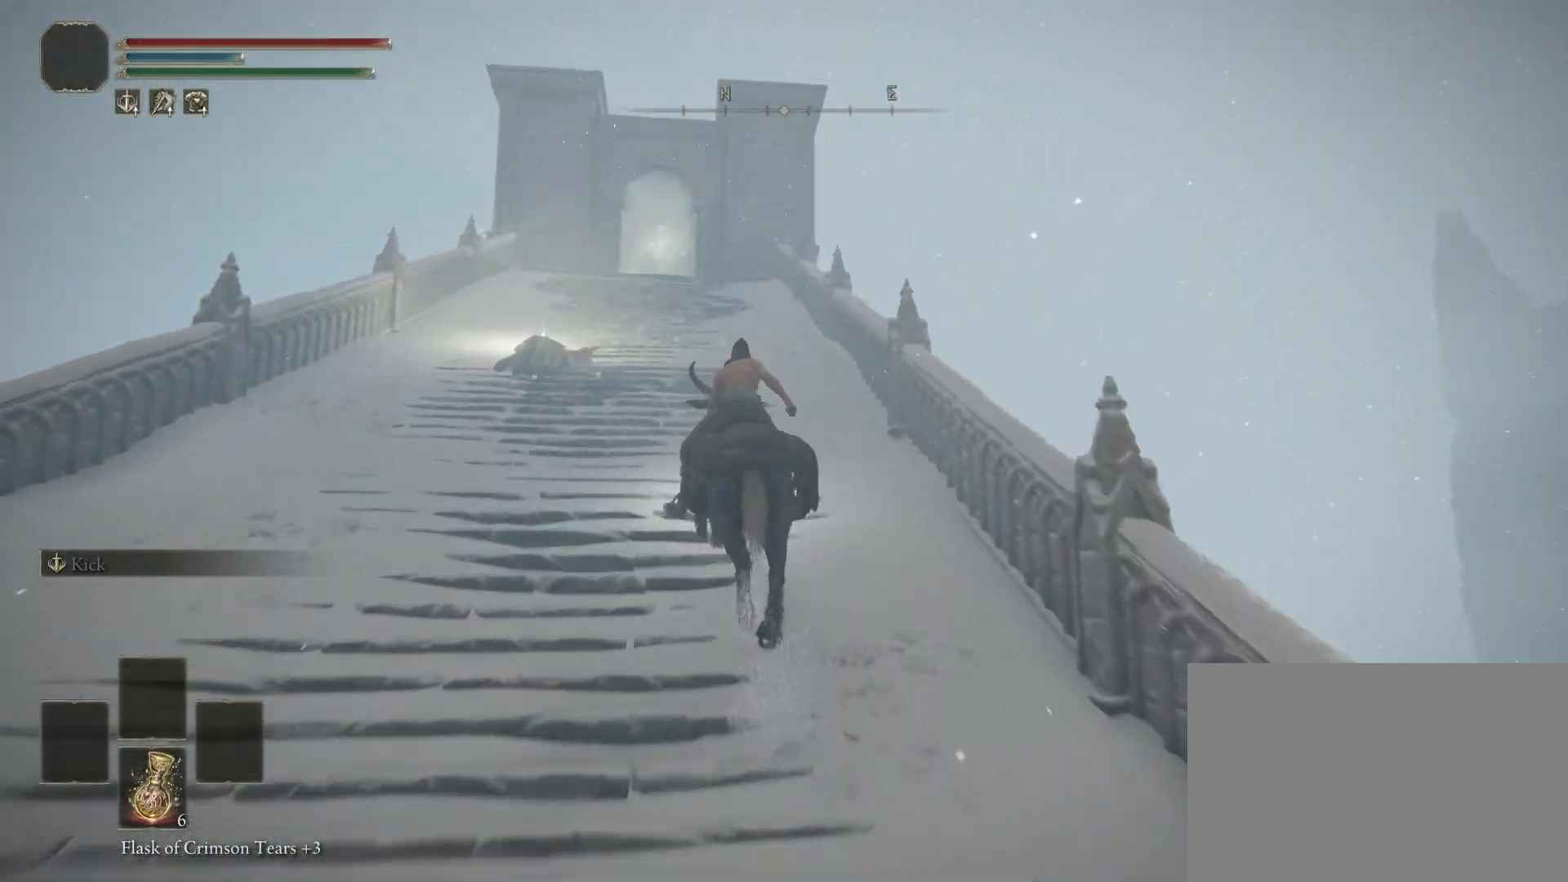
{"buttons": [], "left_stick": "up", "right_stick": "down-right", "events": [[67, "right_stick", "down-right"]]}
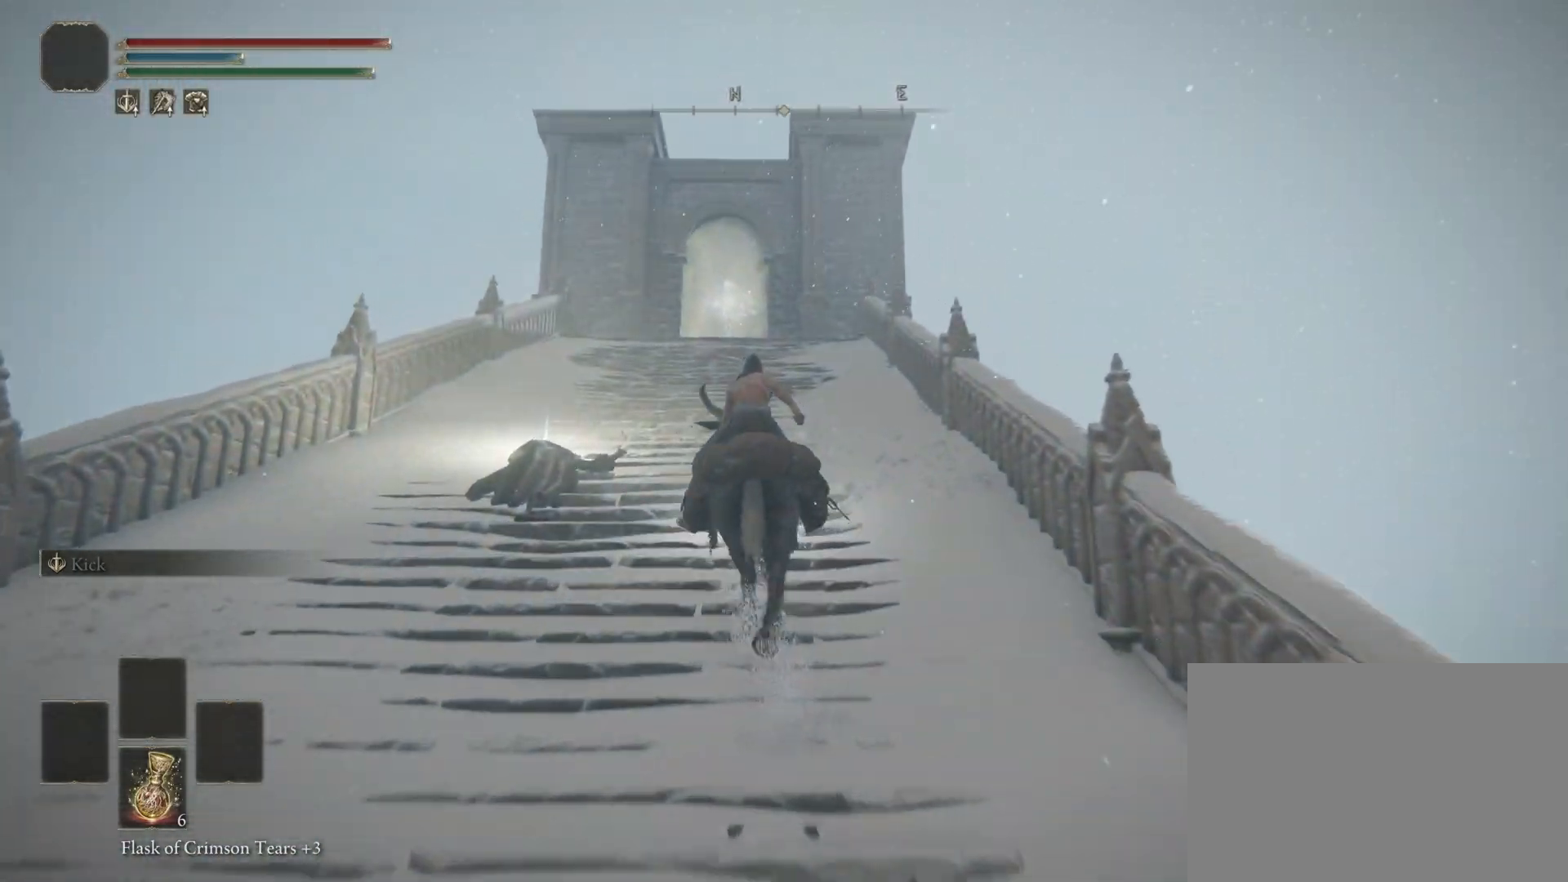
{"buttons": [], "left_stick": "up", "right_stick": "down-right", "events": [[250, "L3", "down"], [417, "L3", "up"]]}
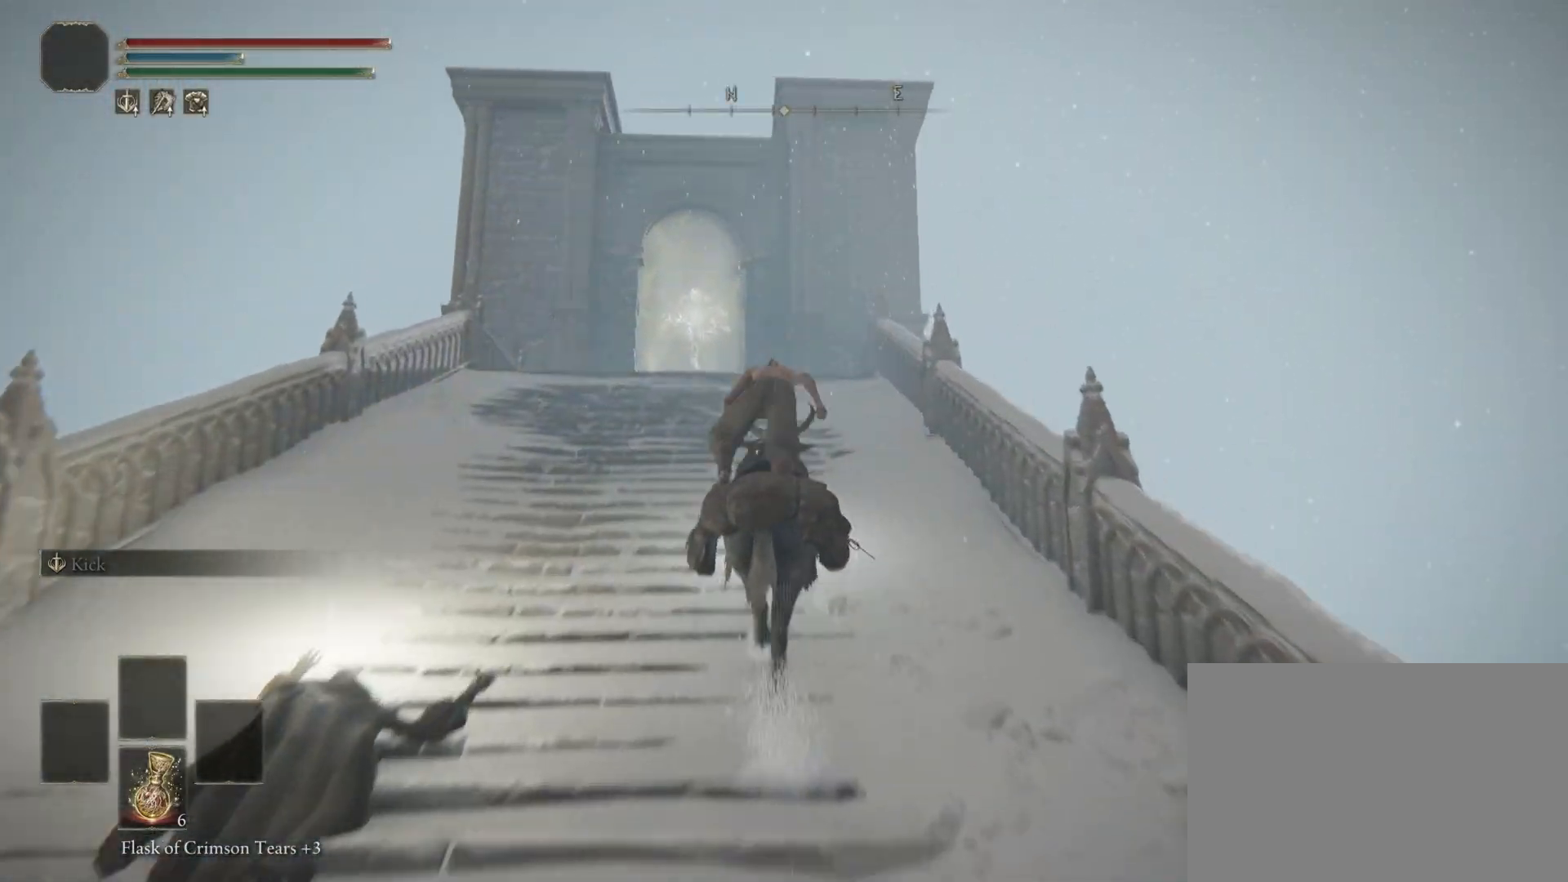
{"buttons": [], "left_stick": "center", "right_stick": "down-right", "events": [[150, "left_stick", "center"]]}
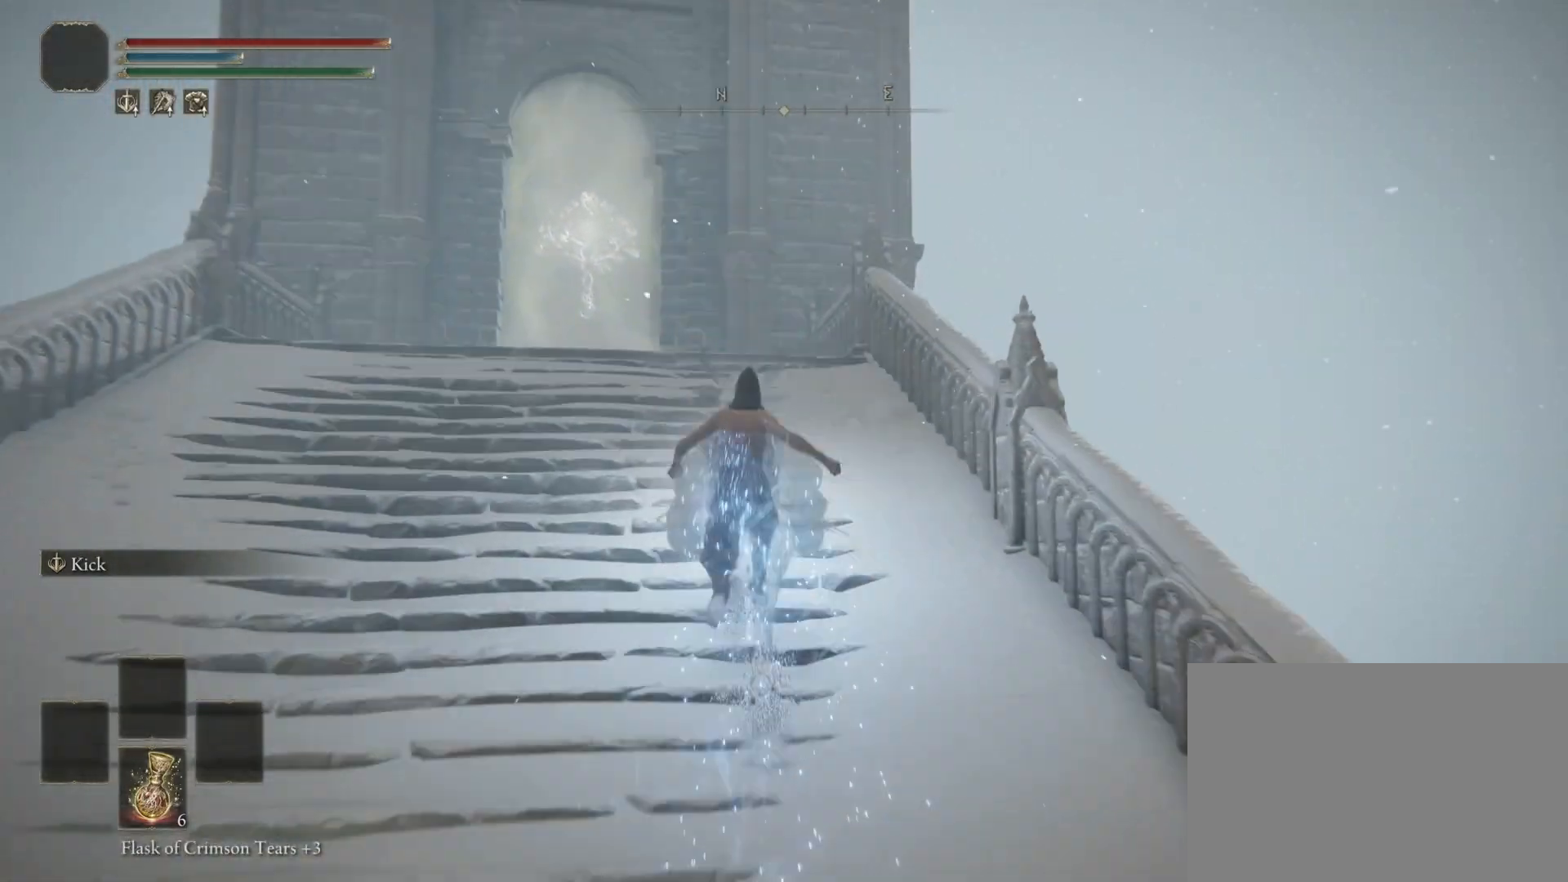
{"buttons": [], "left_stick": "up", "right_stick": "right", "events": [[50, "right_stick", "right"], [317, "left_stick", "up"]]}
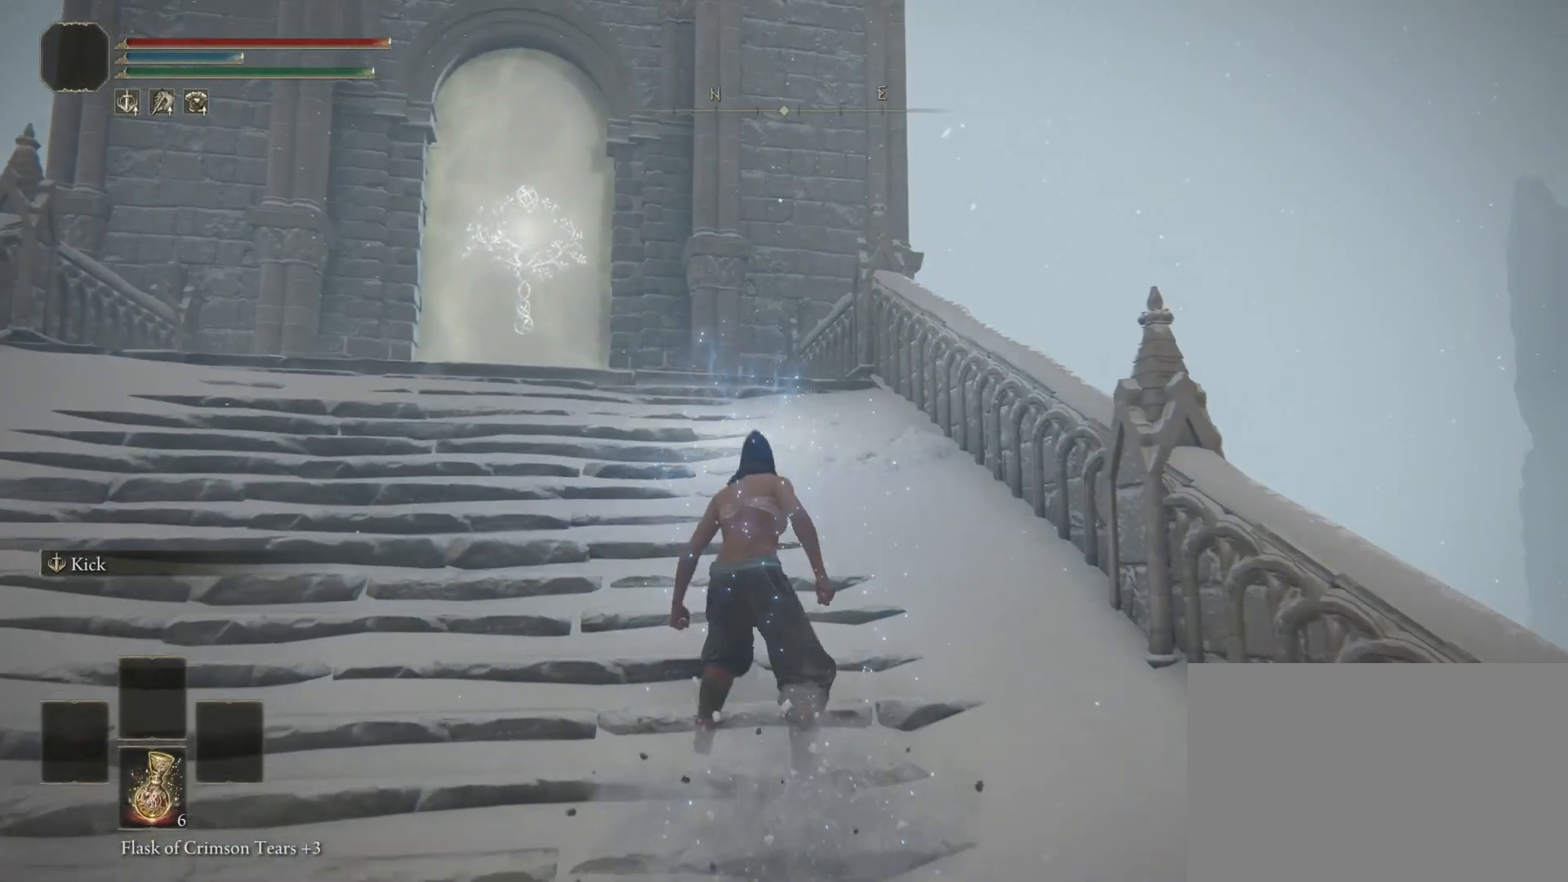
{"buttons": [], "left_stick": "up", "right_stick": "down-right", "events": [[150, "right_stick", "down-right"]]}